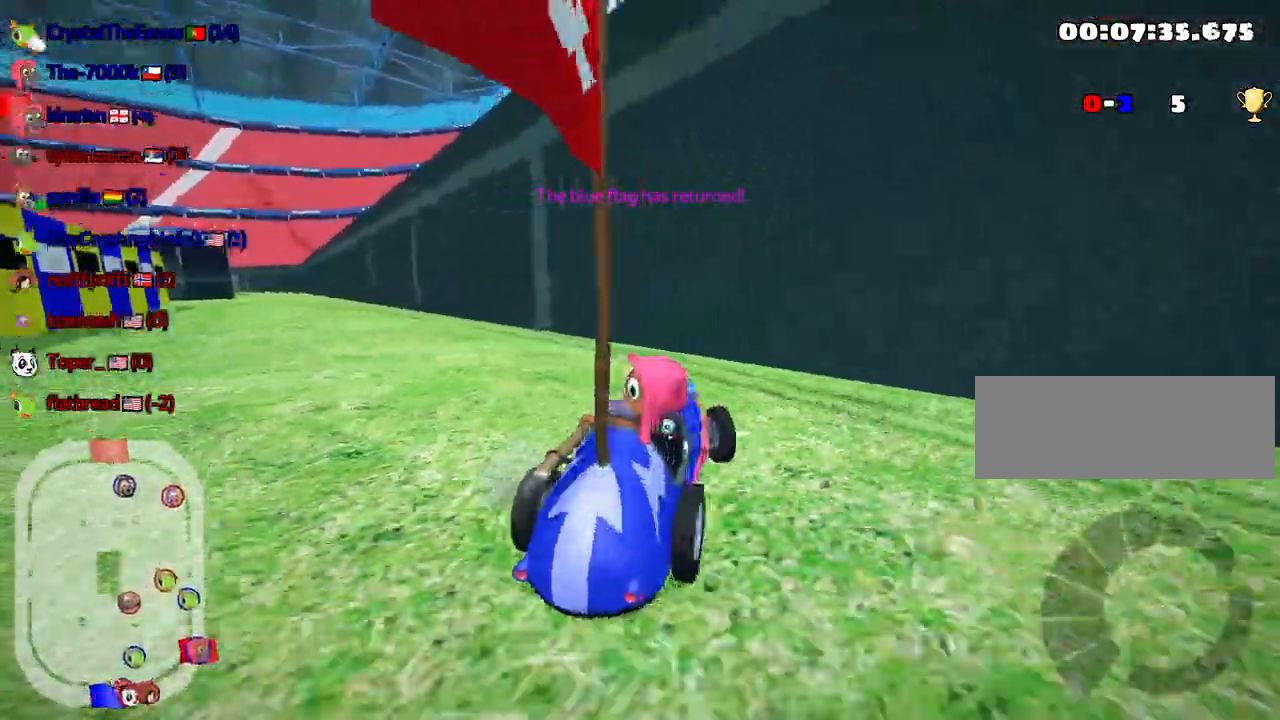
Gameplay with keyboard; each line is a JSON object with the keys held at the frame after it. "events" lists presses ("down") and releases ("up") of "down", "fire", "left", "look", "nitro", "right", "skid" and "up" between this image and that frame as [ms after this image, input, new state], when the widget could be followed in between. No other keys are recorded. Mouse input is not recorded. Key names are as the overlay labels them; some are game actions (e.g. jump) rather than physical keys.
{"keys": ["nitro", "right", "skid", "up"], "events": [[167, "up", "down"], [183, "left", "up"], [200, "down", "up"], [433, "nitro", "down"], [450, "skid", "down"], [467, "right", "down"]]}
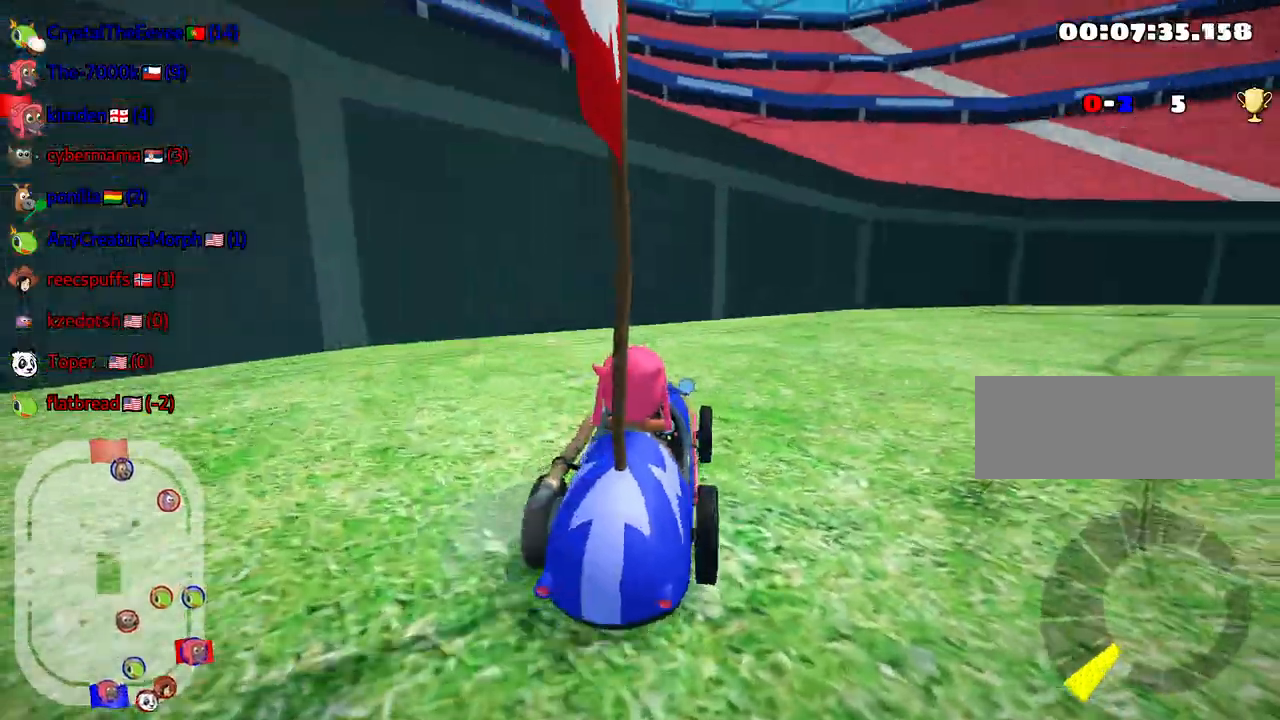
{"keys": ["right", "skid", "up"], "events": [[133, "nitro", "up"]]}
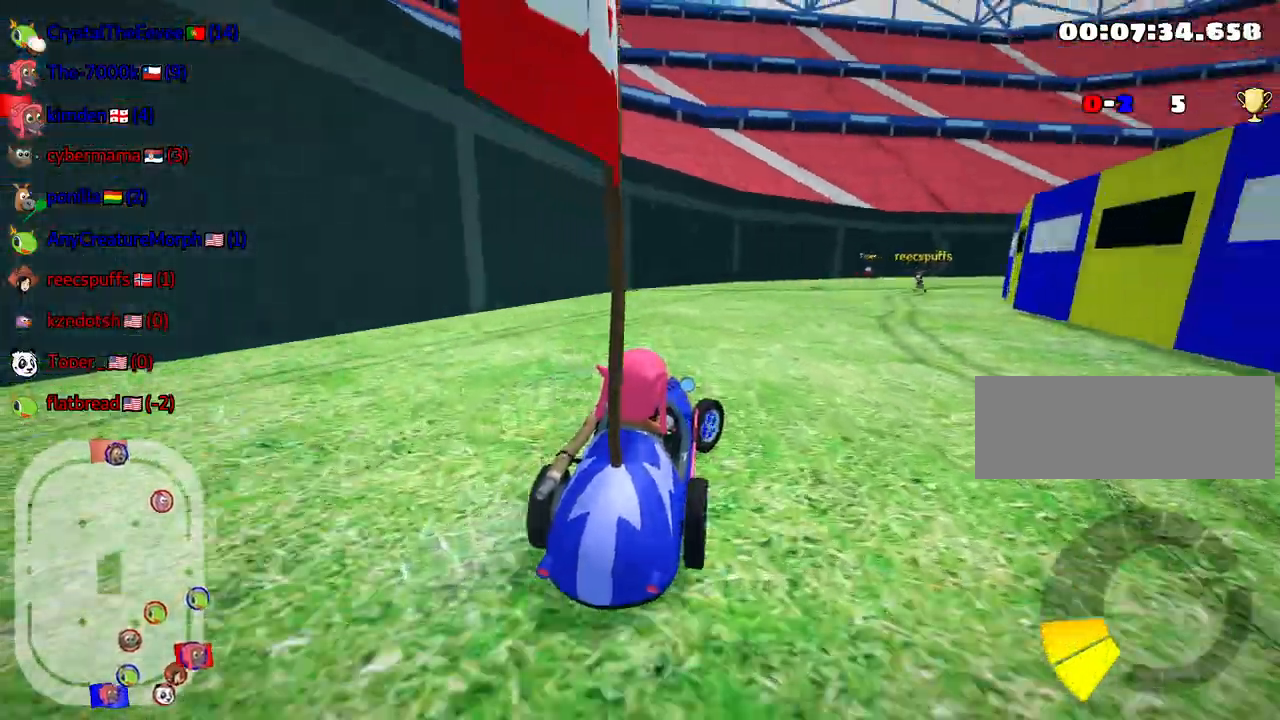
{"keys": ["left", "skid", "up"], "events": [[33, "left", "down"], [67, "right", "up"]]}
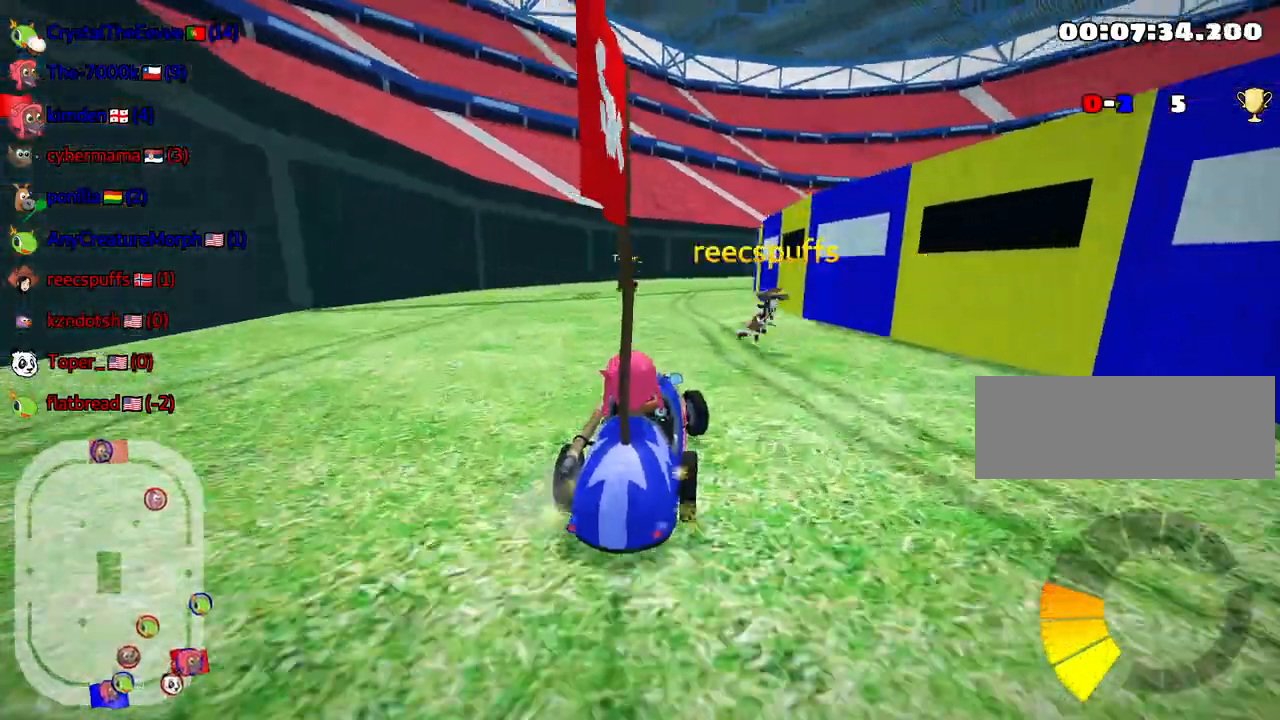
{"keys": ["left", "skid", "up"], "events": []}
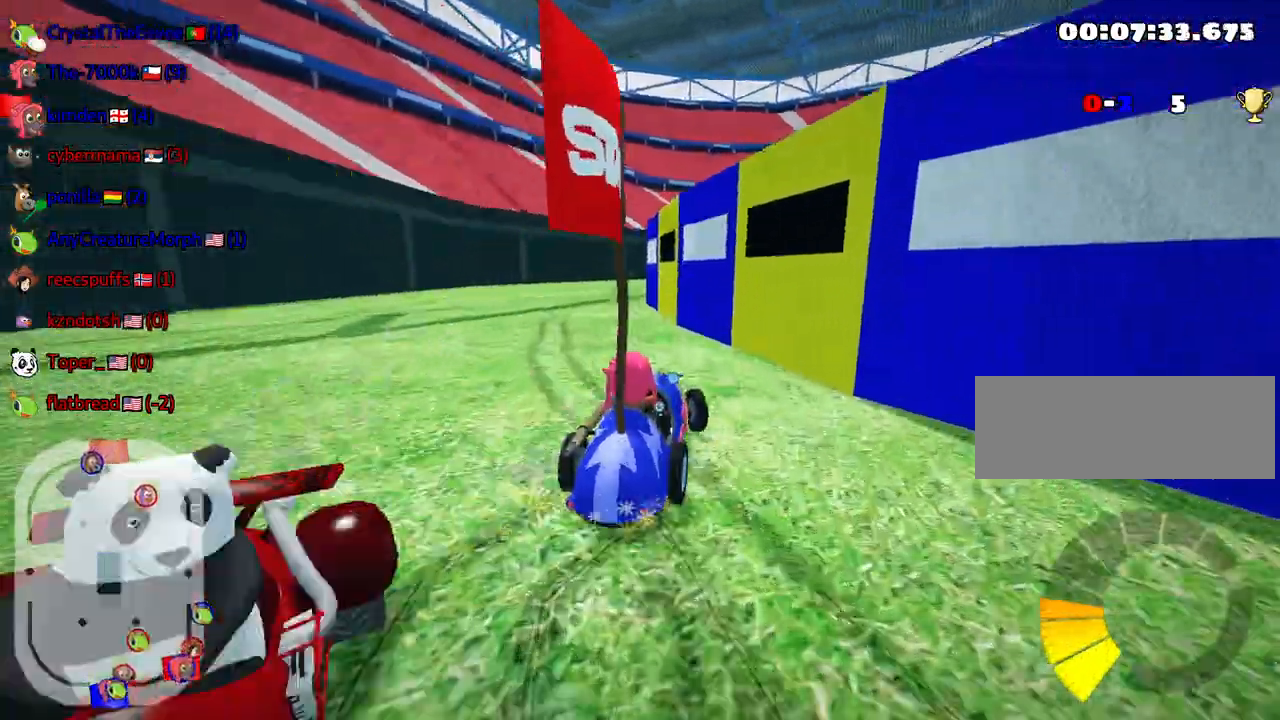
{"keys": ["up"], "events": [[233, "skid", "up"], [417, "left", "up"]]}
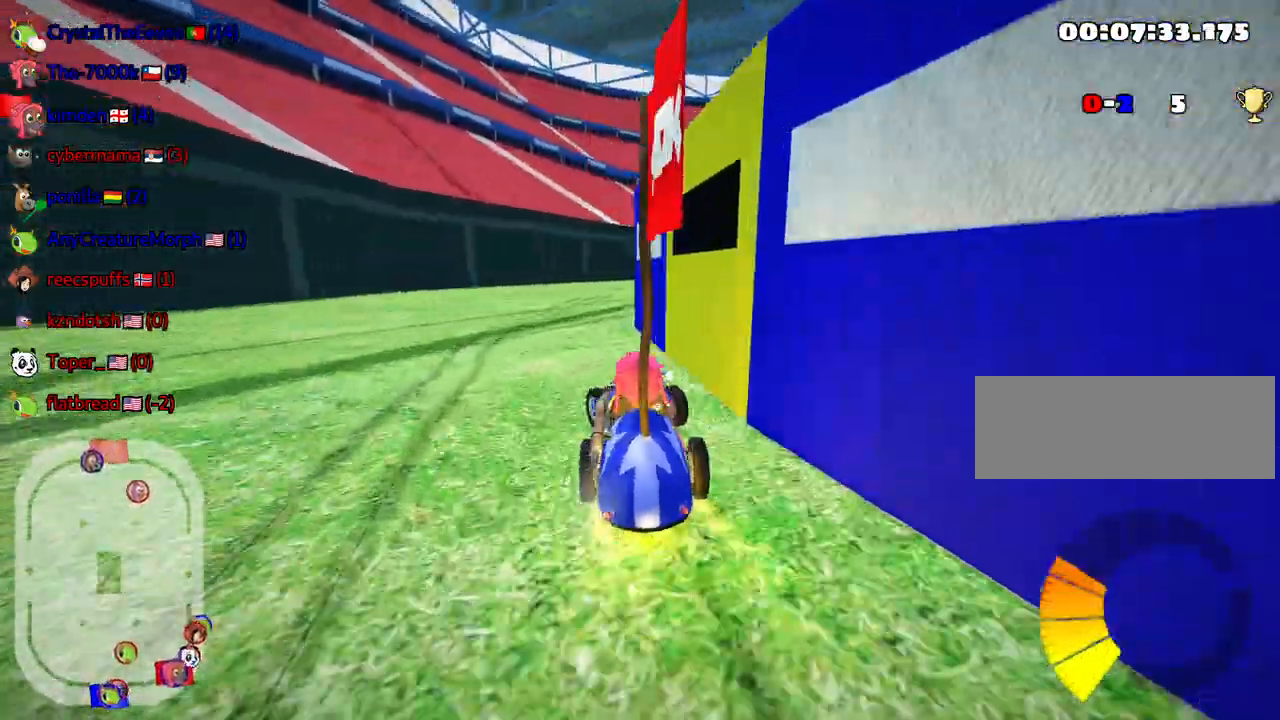
{"keys": ["up"], "events": []}
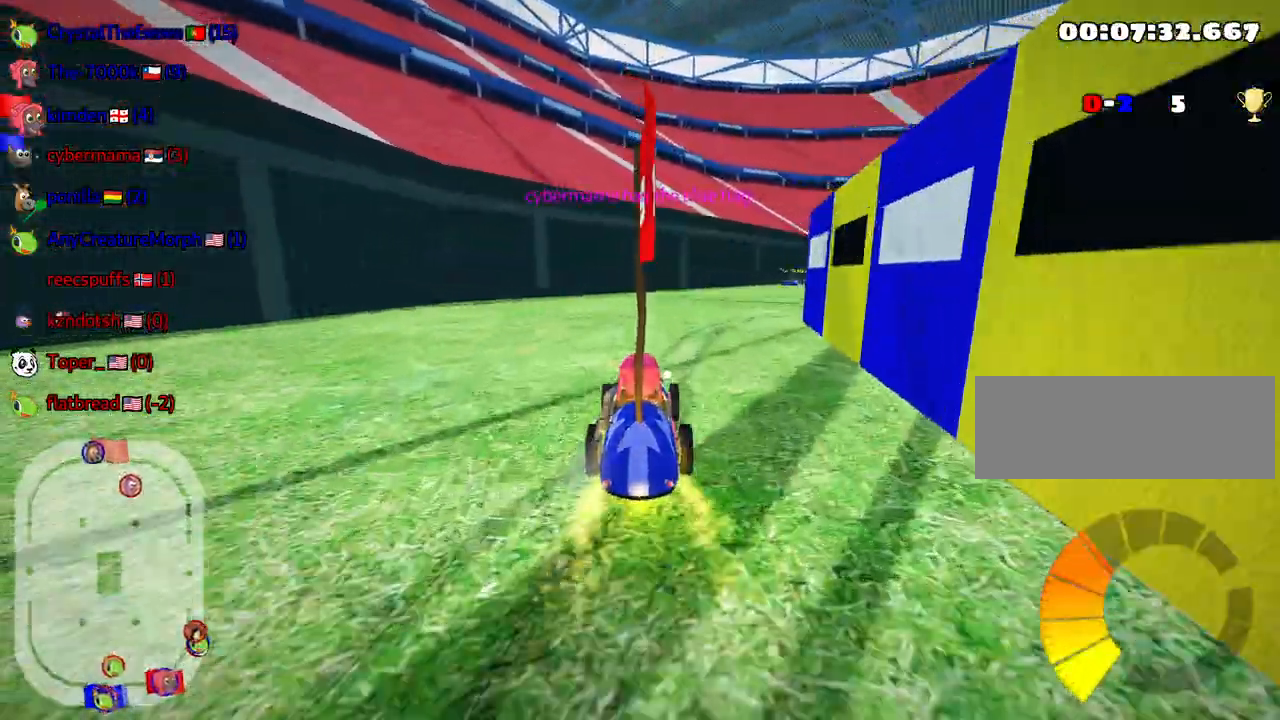
{"keys": ["left", "skid", "up"], "events": [[50, "skid", "down"], [67, "right", "down"], [217, "left", "down"], [233, "right", "up"]]}
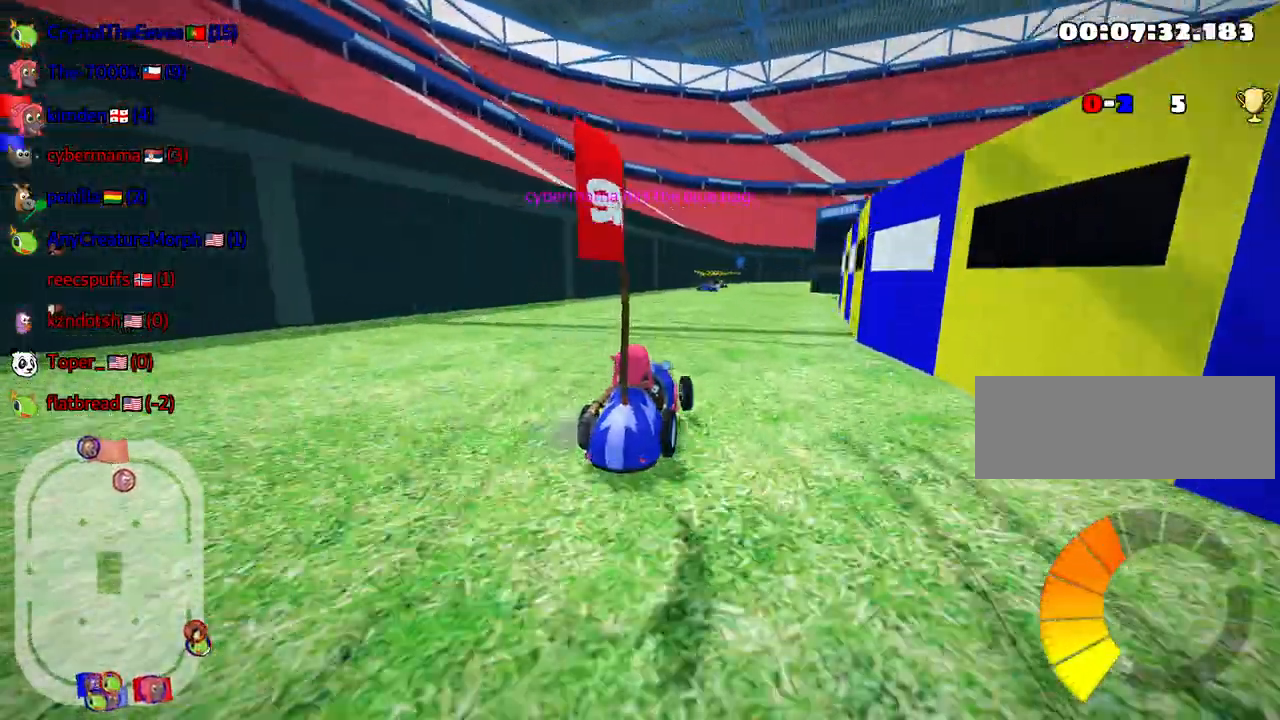
{"keys": ["left", "skid", "up"], "events": [[33, "left", "up"], [117, "left", "down"]]}
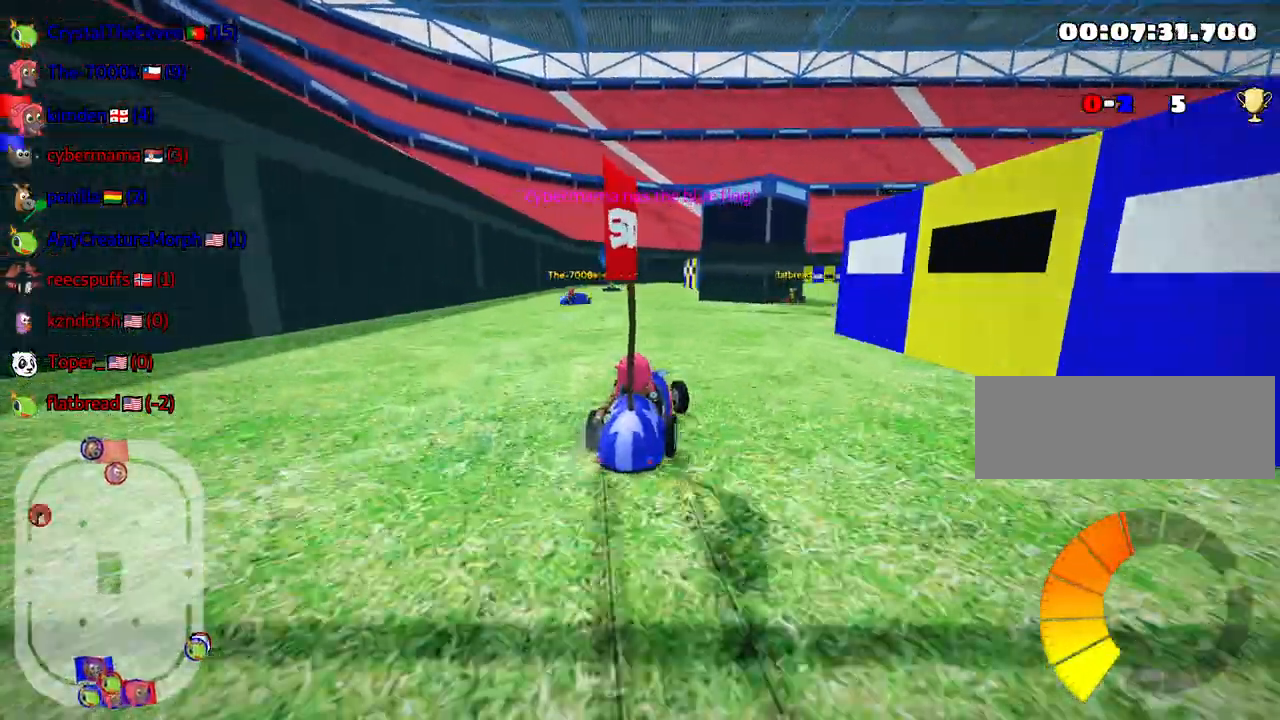
{"keys": ["up"], "events": [[200, "skid", "up"], [317, "left", "up"]]}
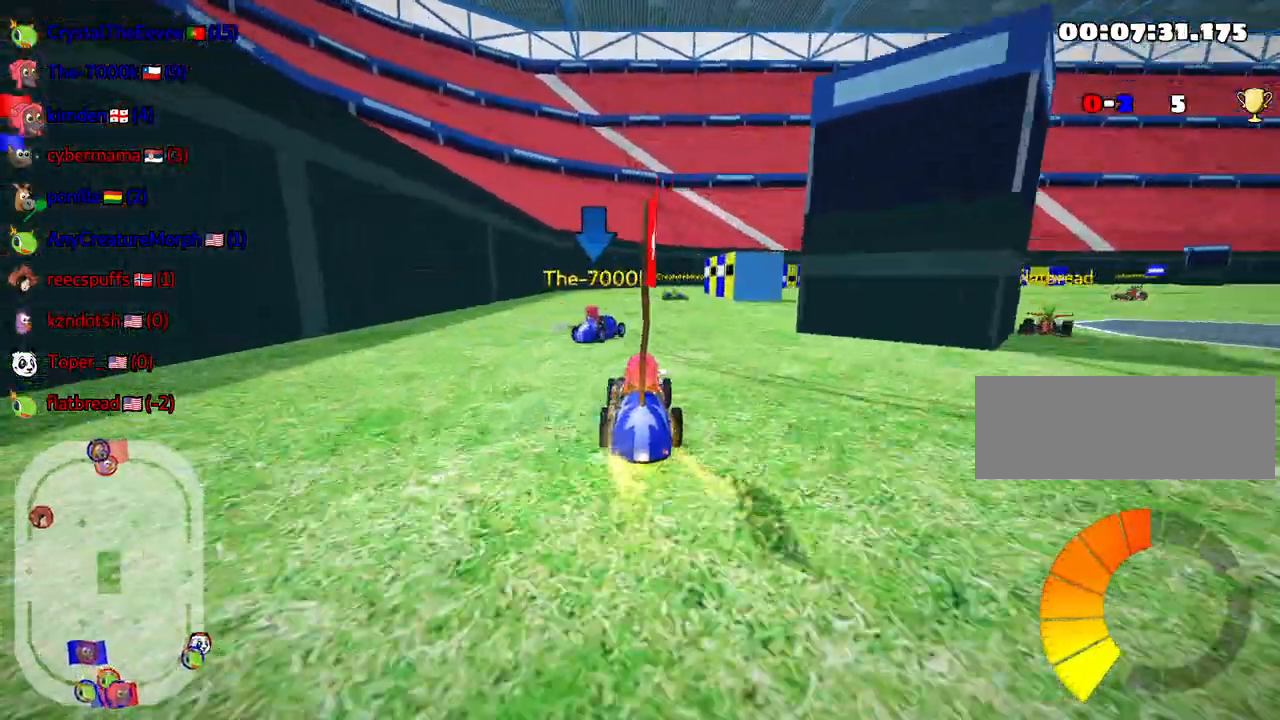
{"keys": ["right", "up"], "events": [[150, "right", "down"], [150, "skid", "down"], [150, "up", "up"], [300, "up", "down"], [500, "skid", "up"]]}
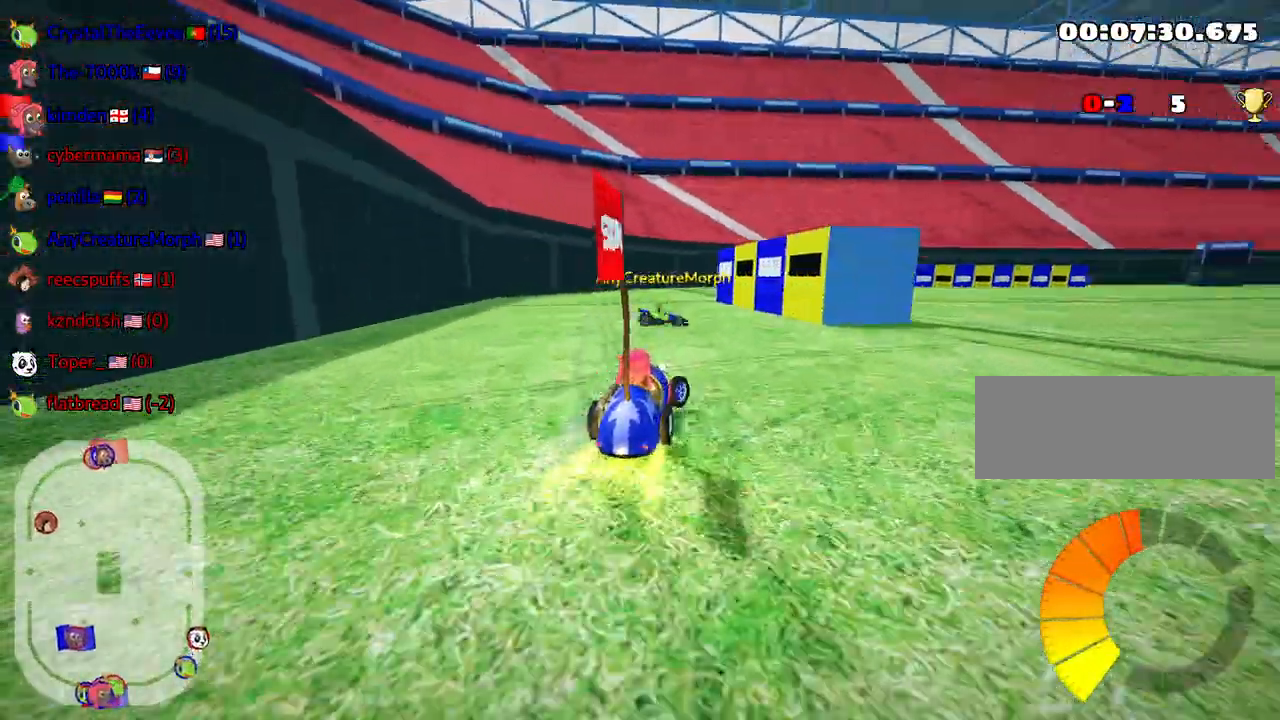
{"keys": ["right", "up"], "events": []}
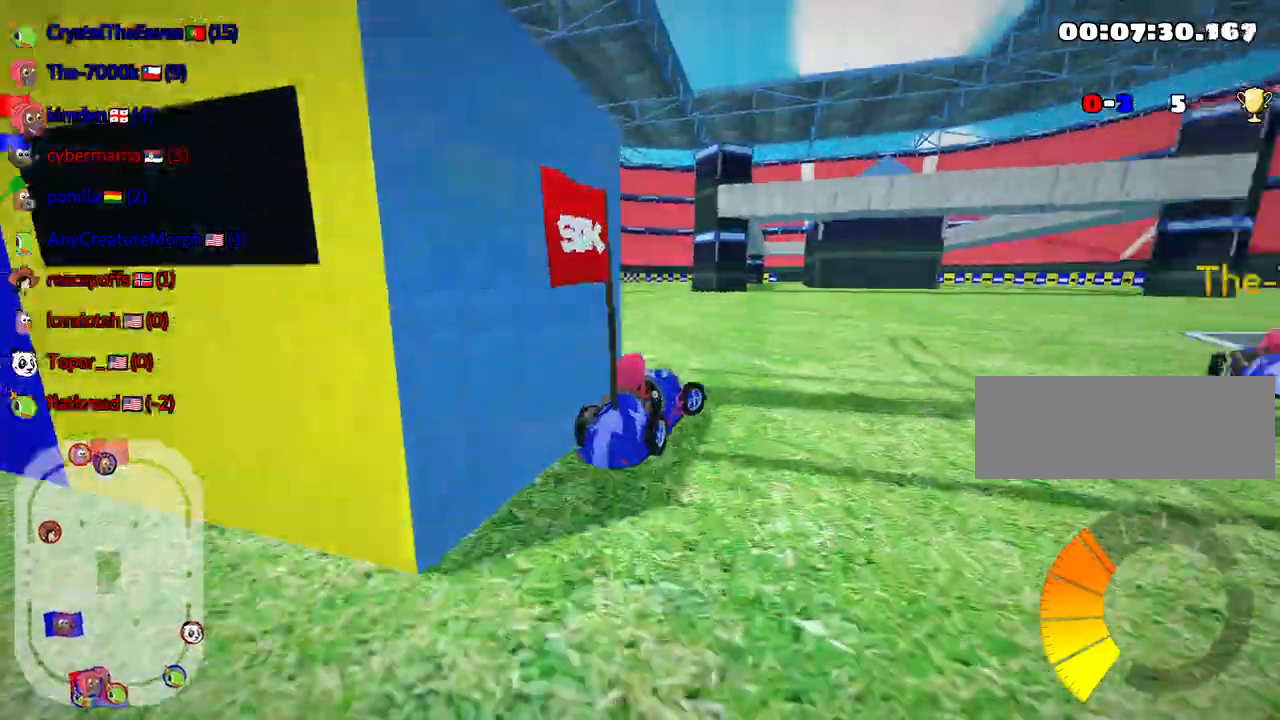
{"keys": ["left", "up"], "events": [[117, "right", "up"], [483, "left", "down"]]}
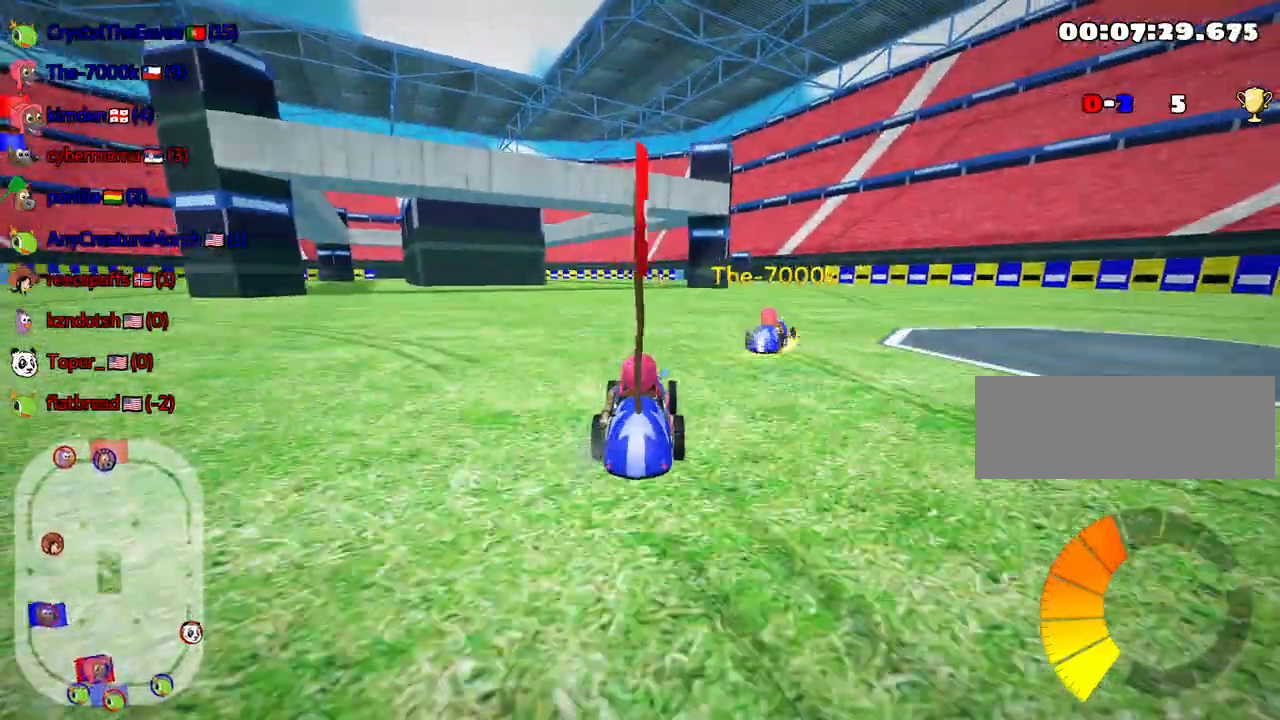
{"keys": ["left", "up"], "events": []}
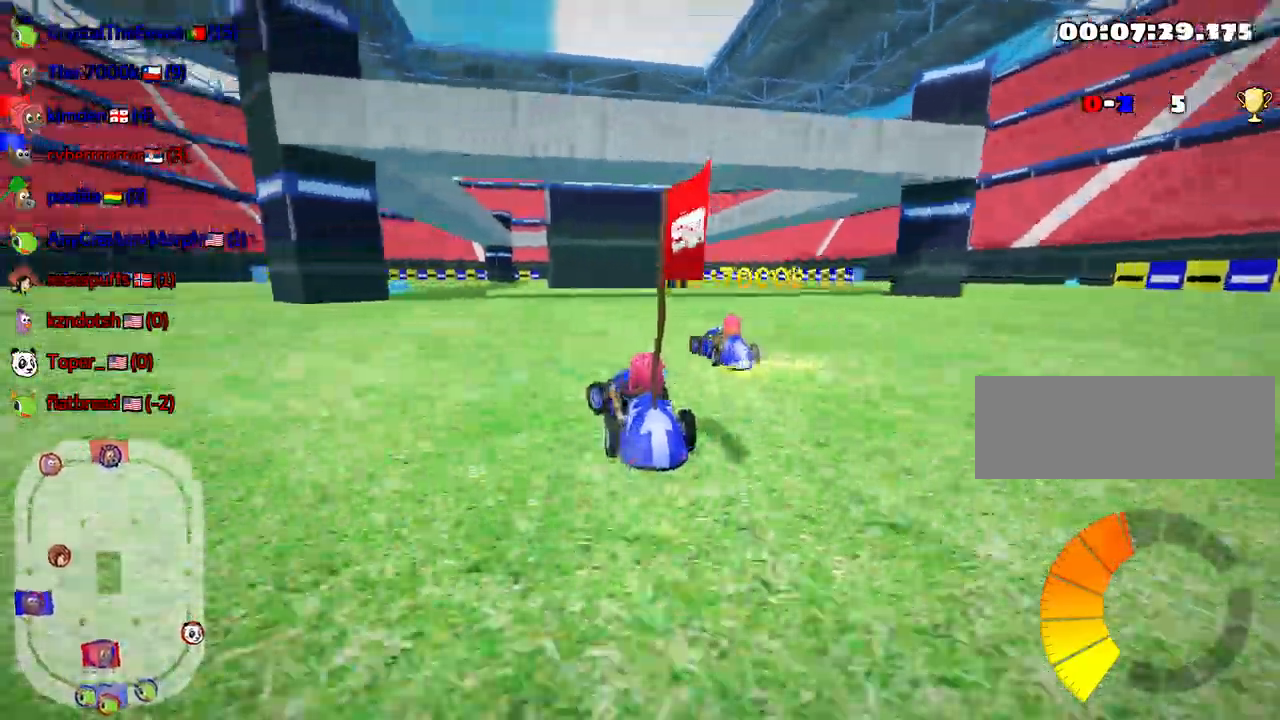
{"keys": ["left", "up"], "events": []}
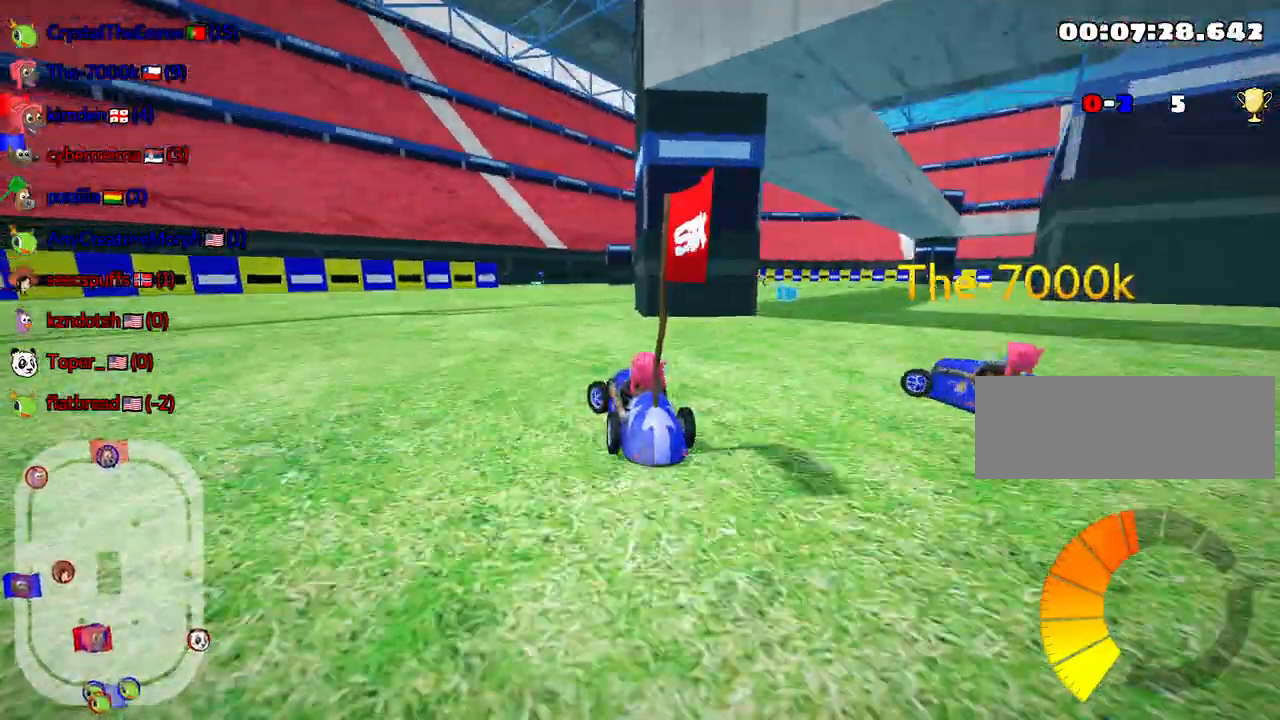
{"keys": ["right", "skid", "up"], "events": [[67, "left", "up"], [217, "skid", "down"], [233, "right", "down"]]}
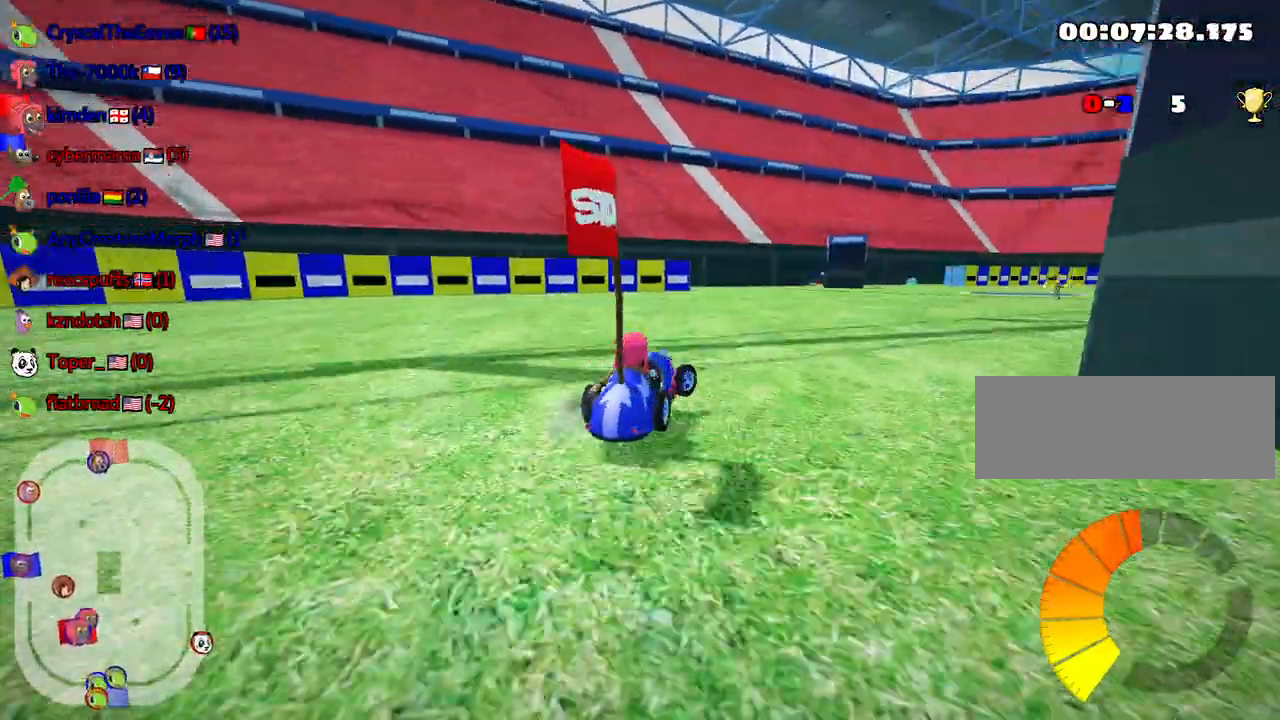
{"keys": ["right", "skid", "up"], "events": []}
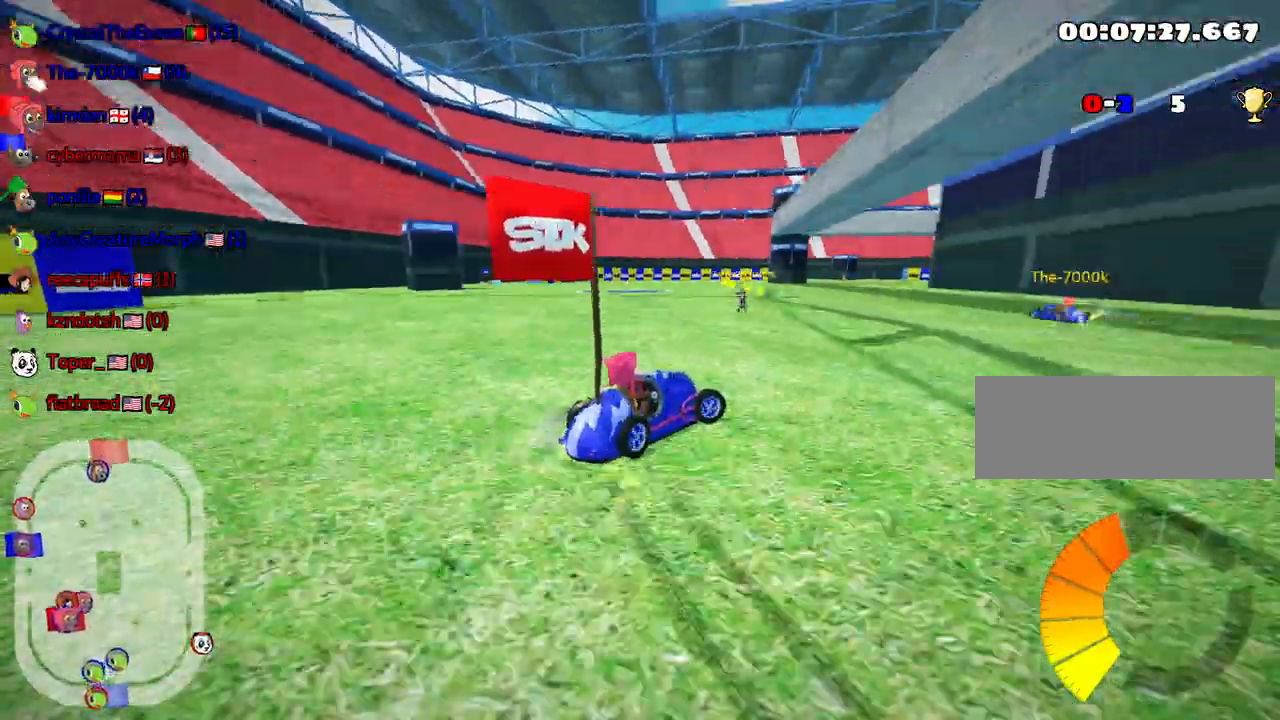
{"keys": ["right", "up"], "events": [[383, "skid", "up"]]}
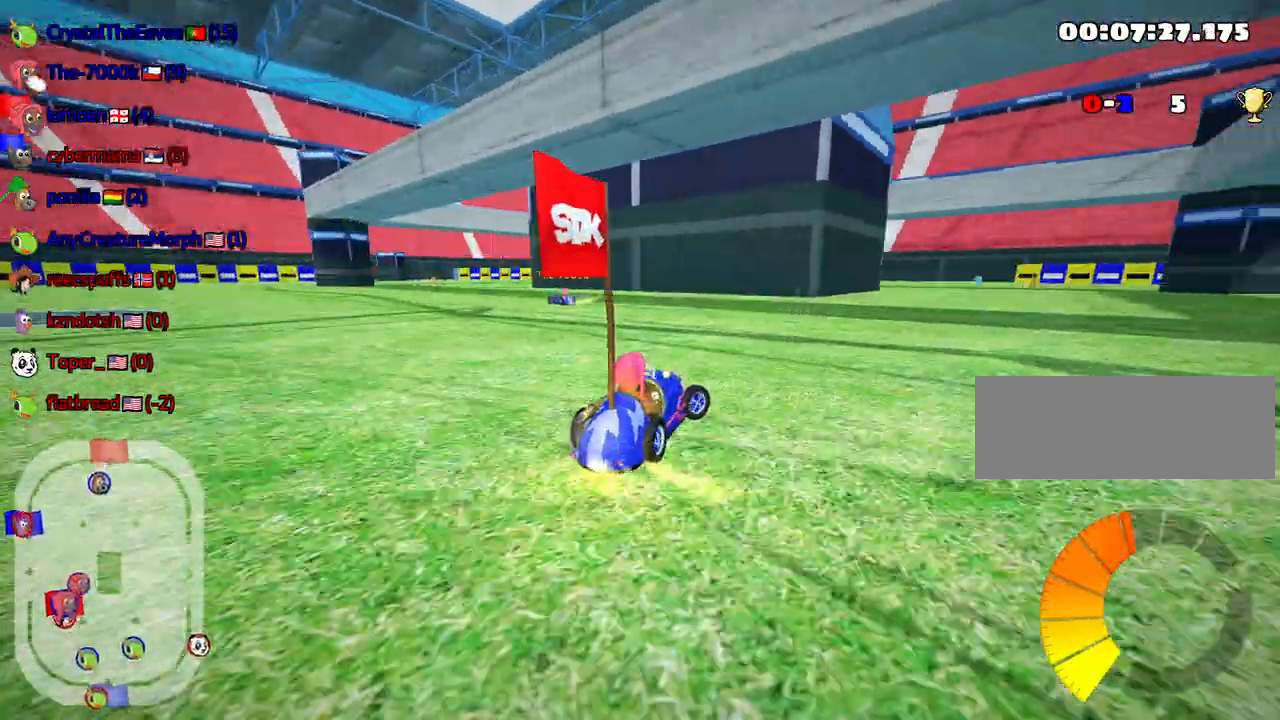
{"keys": ["up"], "events": [[217, "right", "up"]]}
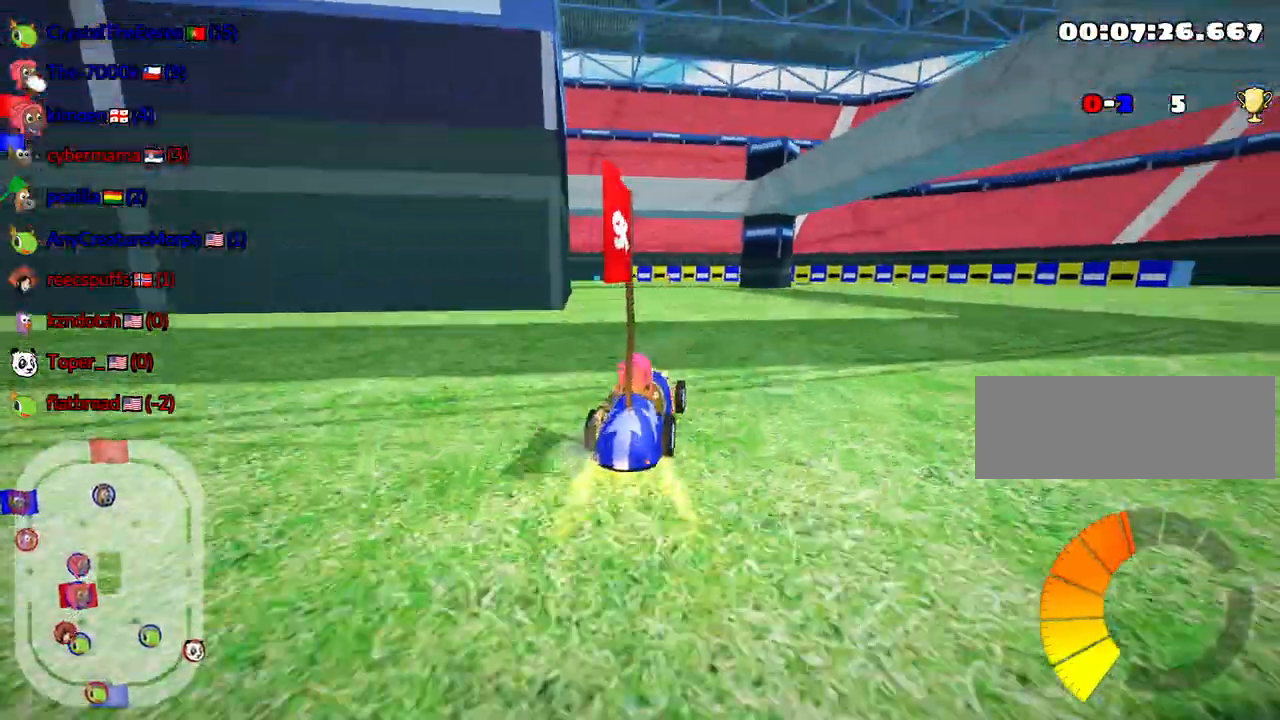
{"keys": ["up"], "events": []}
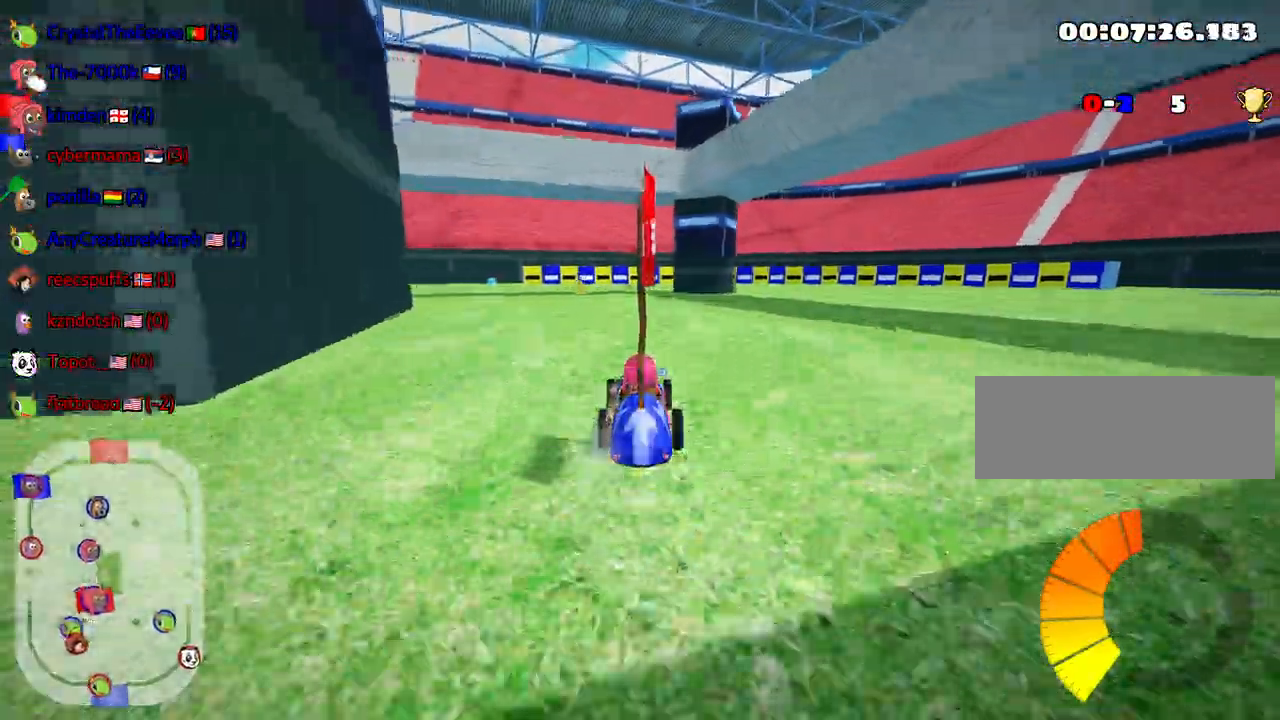
{"keys": ["right", "skid", "up"], "events": [[200, "left", "down"], [200, "skid", "down"], [417, "left", "up"], [467, "right", "down"]]}
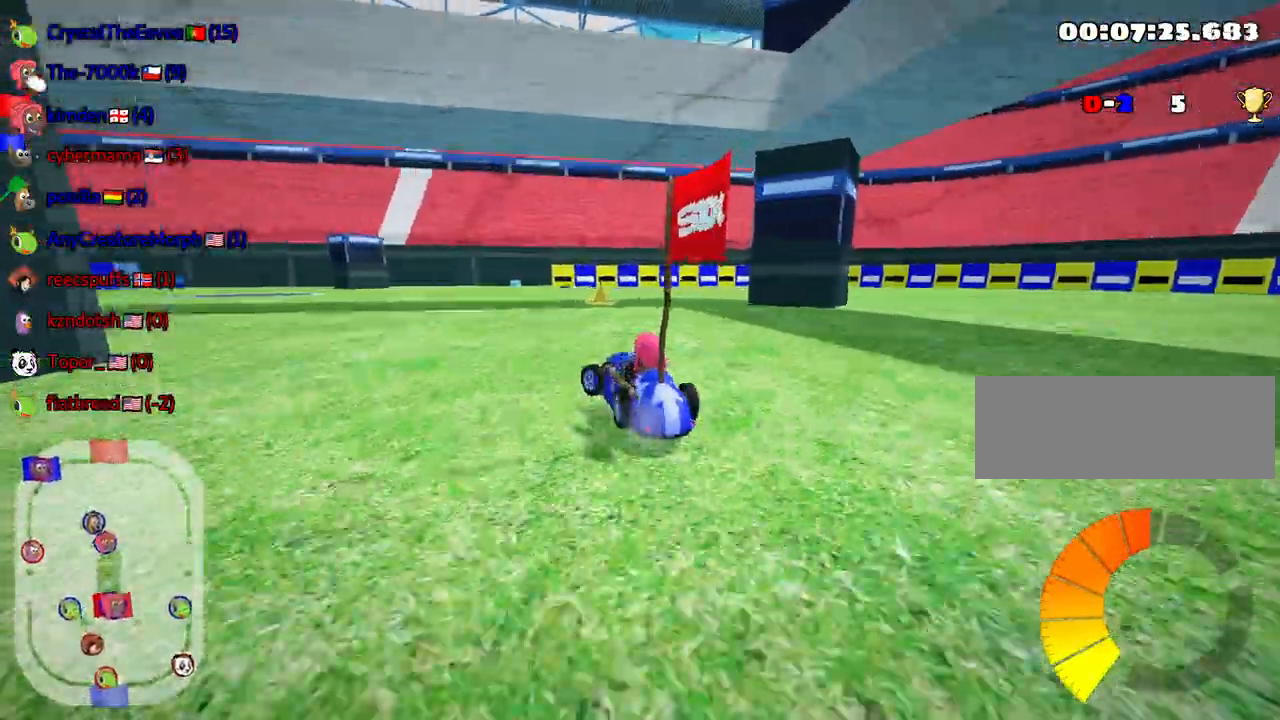
{"keys": ["right", "skid", "up"], "events": []}
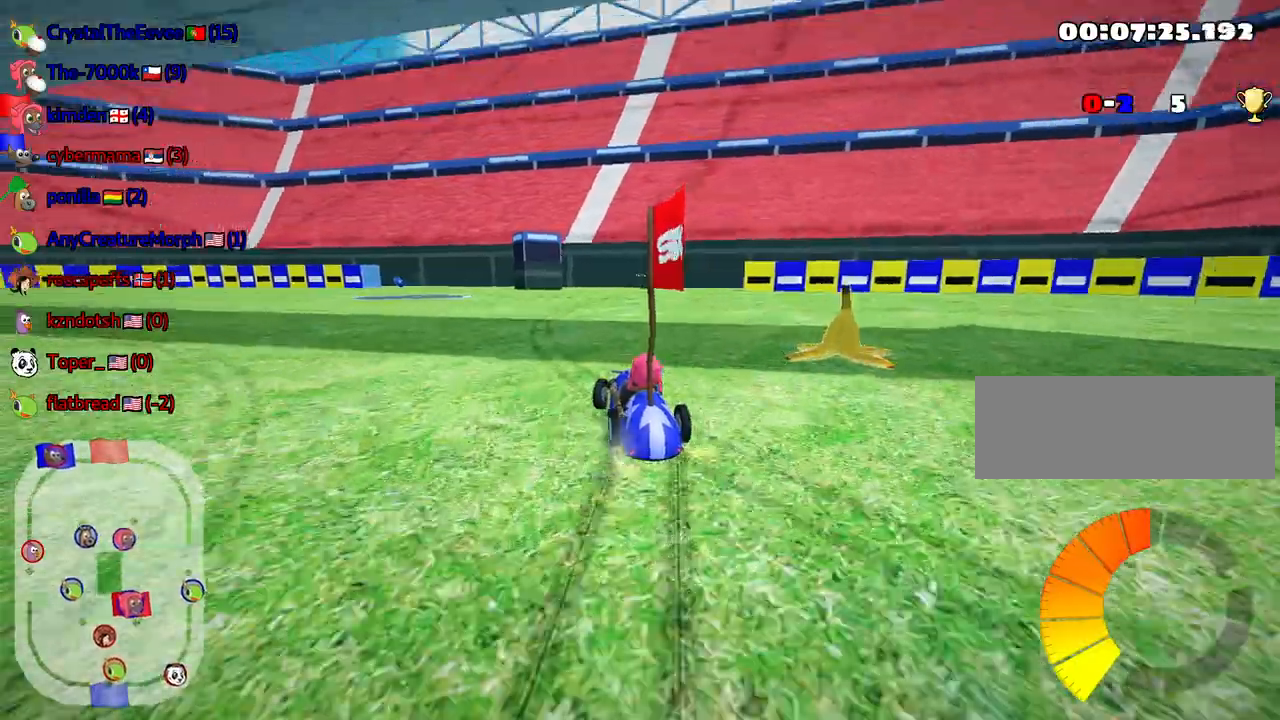
{"keys": ["up"], "events": [[317, "skid", "up"], [500, "right", "up"]]}
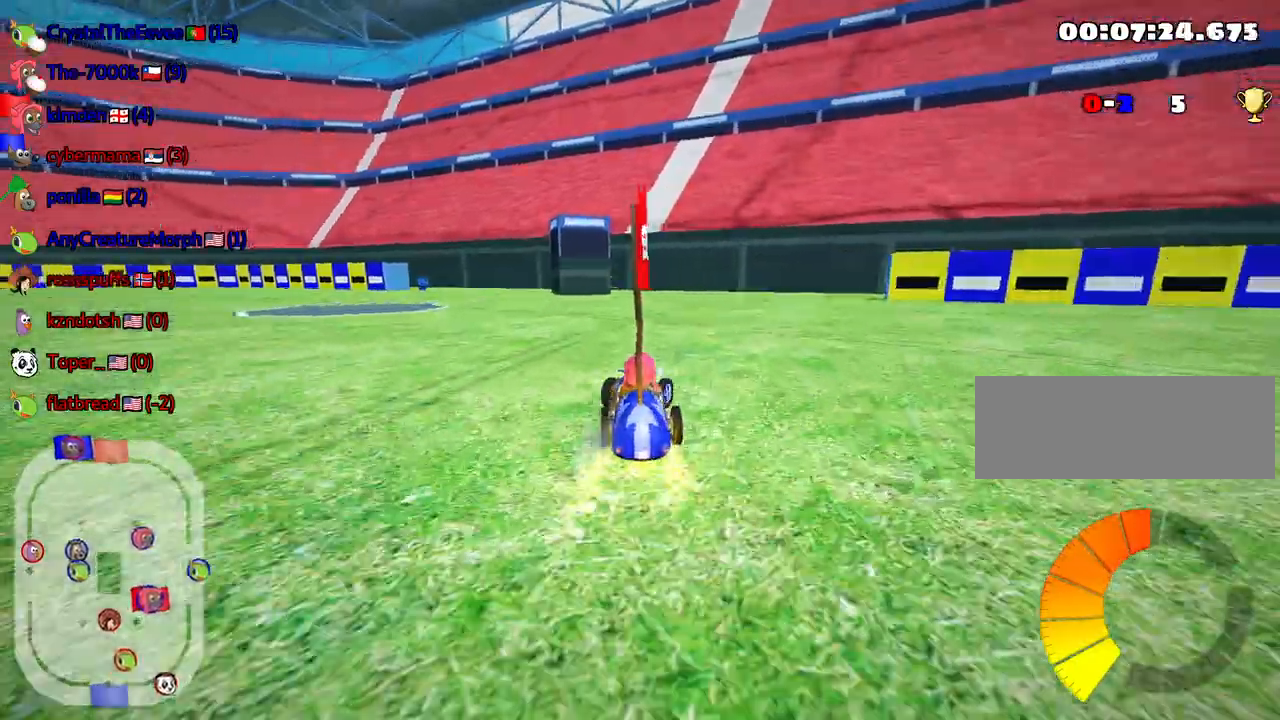
{"keys": ["down"], "events": [[200, "up", "up"], [267, "down", "down"]]}
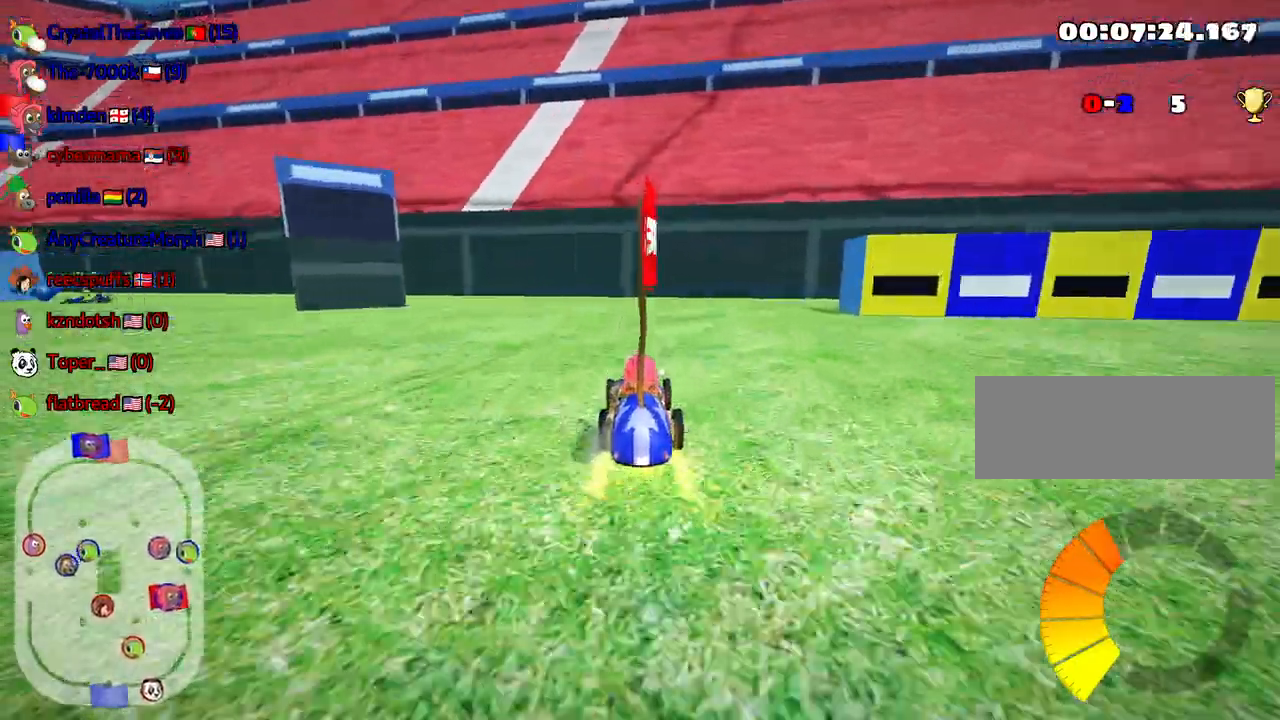
{"keys": ["down"], "events": []}
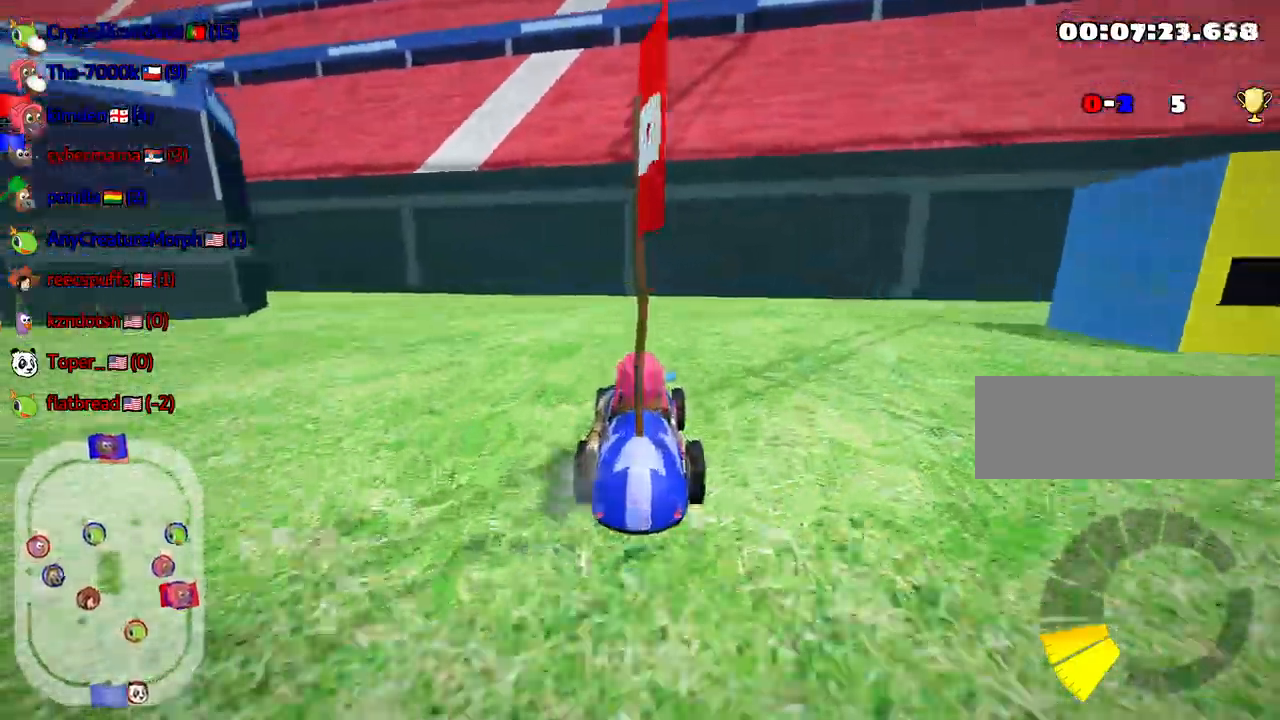
{"keys": [], "events": [[400, "down", "up"]]}
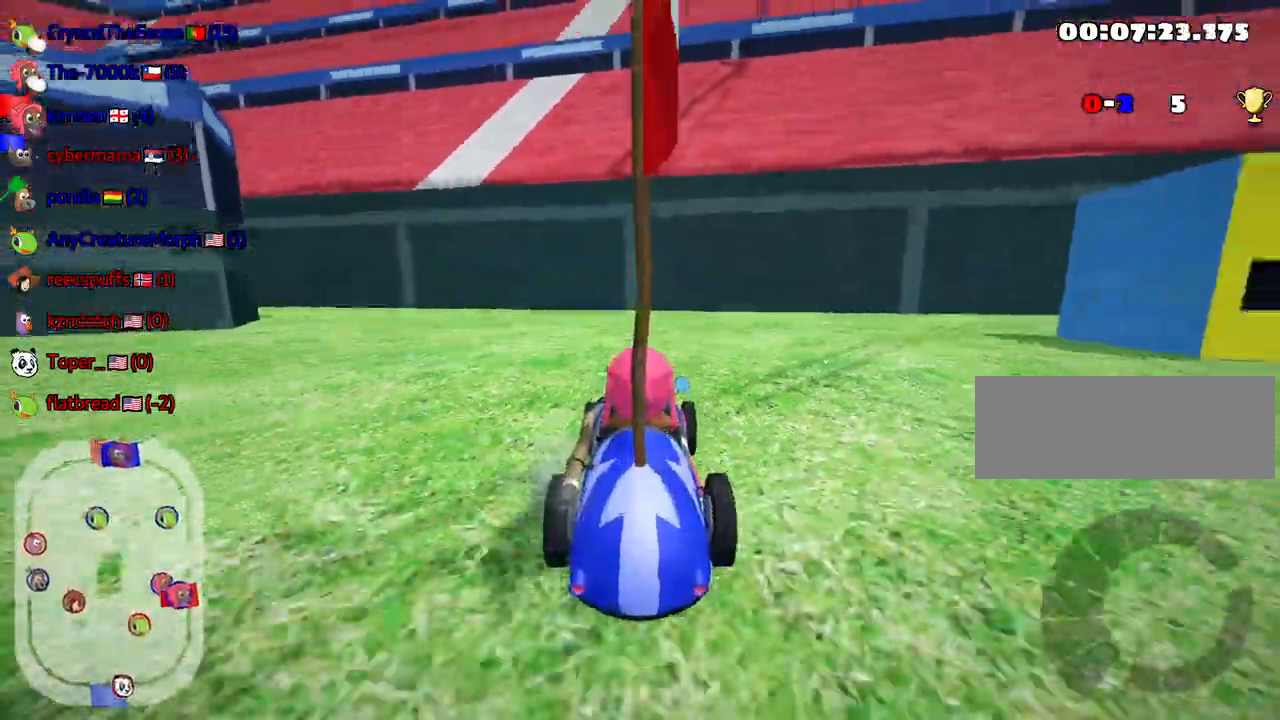
{"keys": [], "events": []}
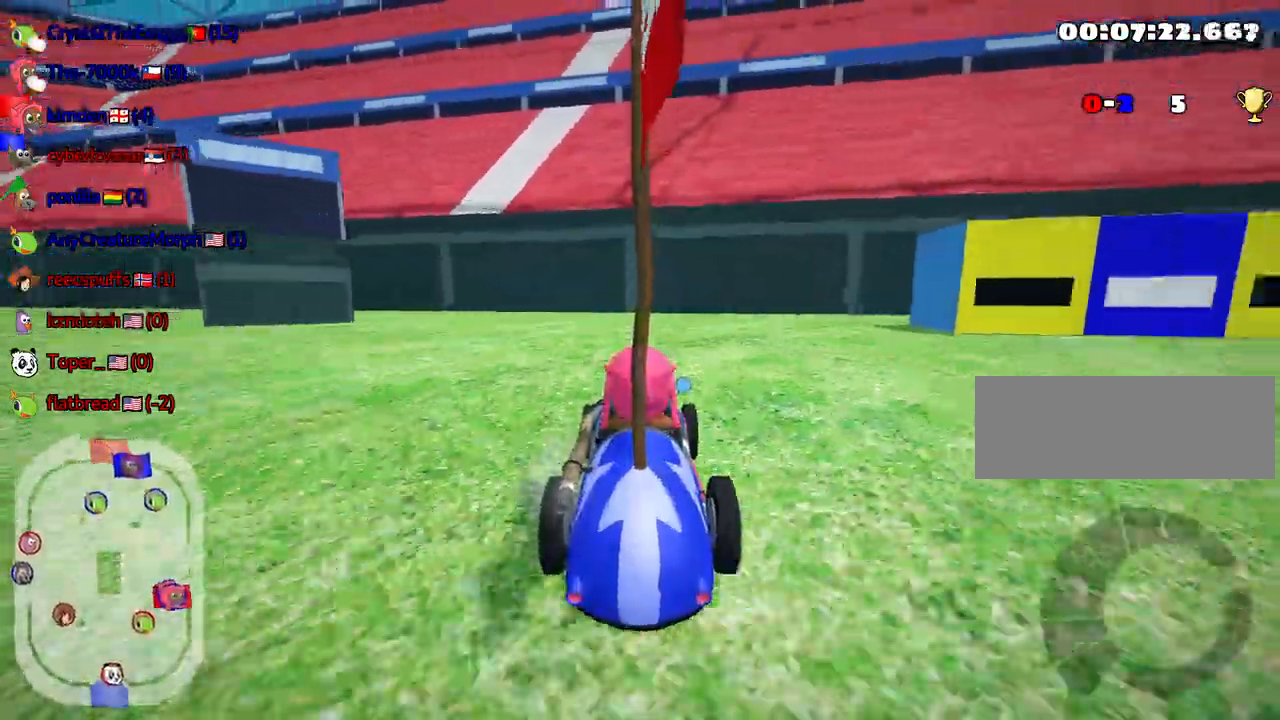
{"keys": ["down"], "events": [[233, "left", "down"], [350, "down", "down"], [500, "left", "up"]]}
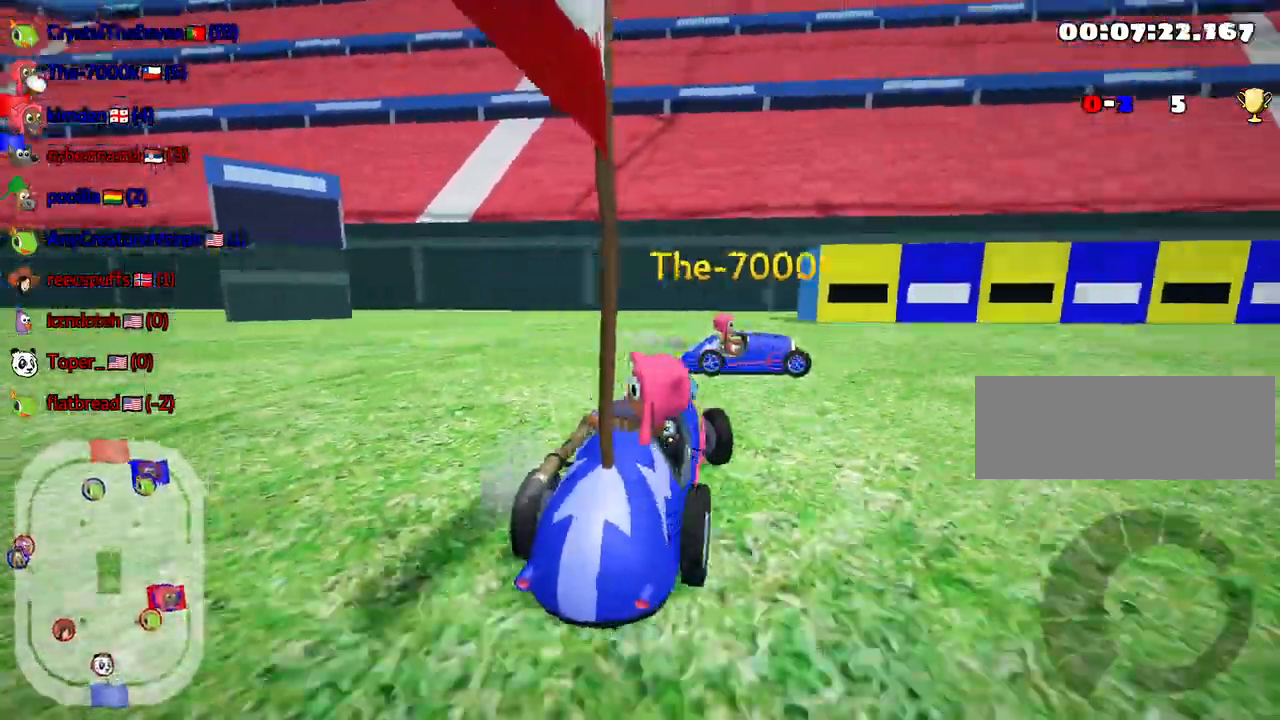
{"keys": ["nitro", "skid", "up"], "events": [[17, "down", "up"], [50, "up", "down"], [267, "nitro", "down"], [500, "skid", "down"]]}
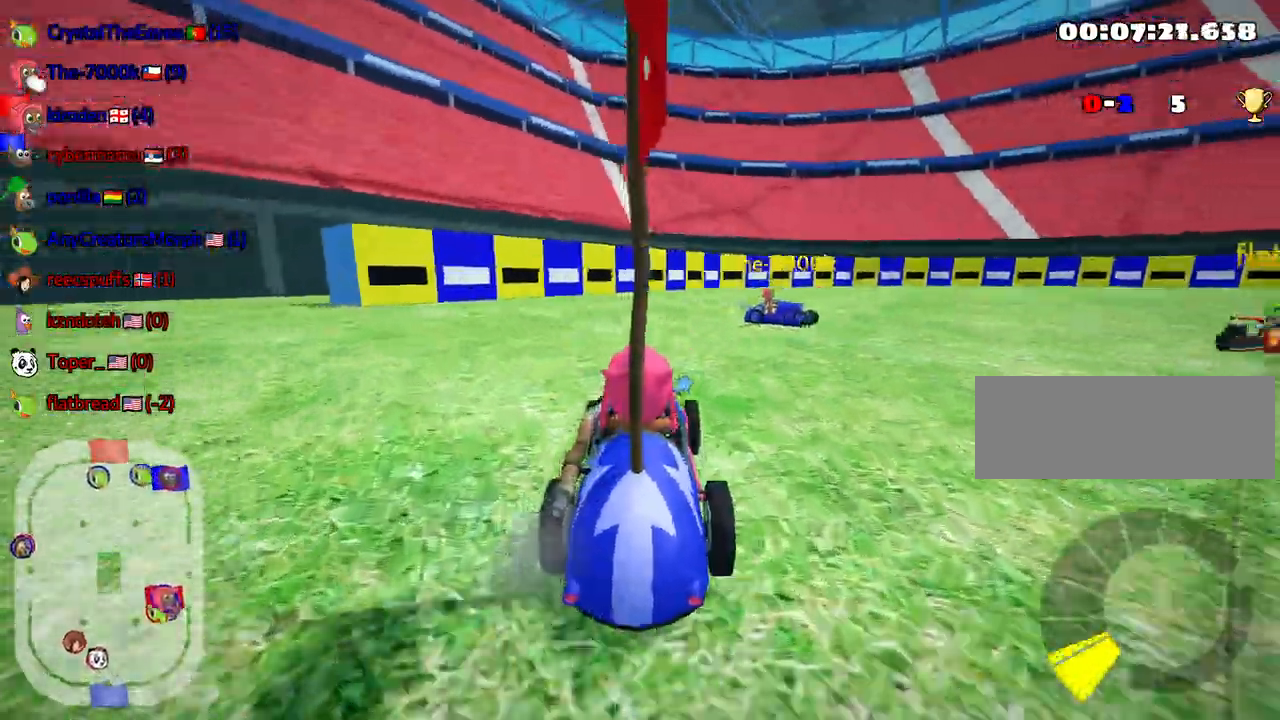
{"keys": ["right", "skid", "up"], "events": [[17, "right", "down"], [50, "nitro", "up"]]}